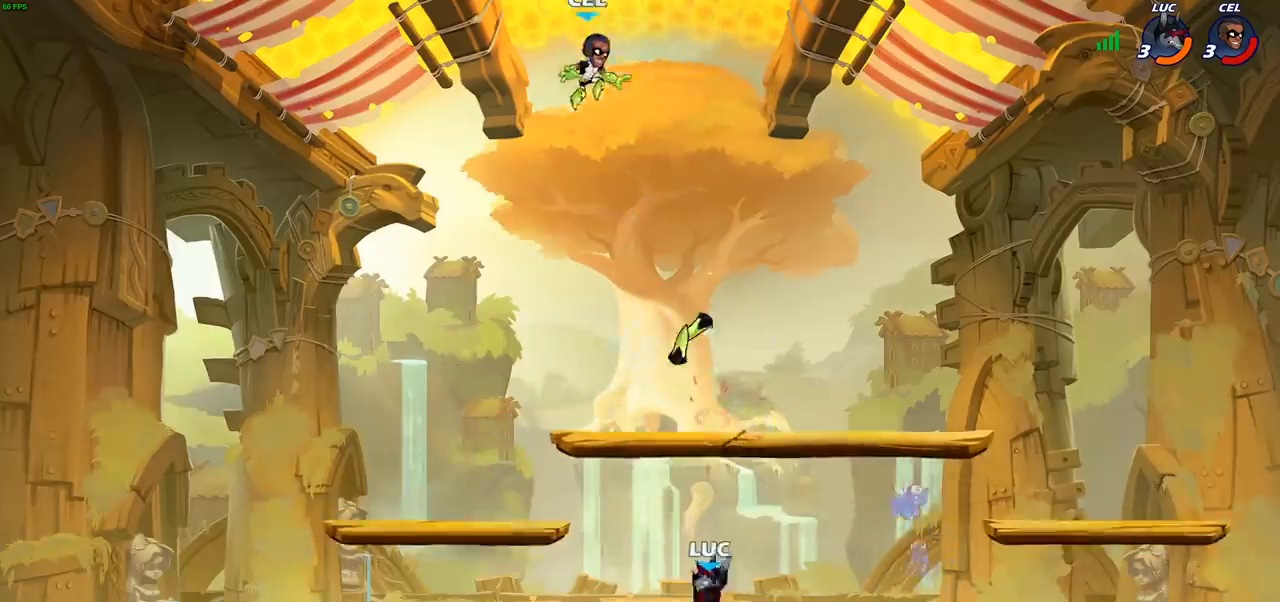
Gameplay with a controller (PlayStation layout); each line is a JSON object with the inputs held at the frame after it. "events" lists button and stick changes between this image and that frame as [ms after this image, input, new state], when the widget could be followed in between.
{"buttons": [], "left_stick": "up-right", "right_stick": "center", "events": [[117, "CROSS", "down"], [150, "CIRCLE", "down"], [150, "CROSS", "up"], [200, "left_stick", "up"], [250, "CIRCLE", "up"], [383, "left_stick", "center"], [500, "left_stick", "up-right"]]}
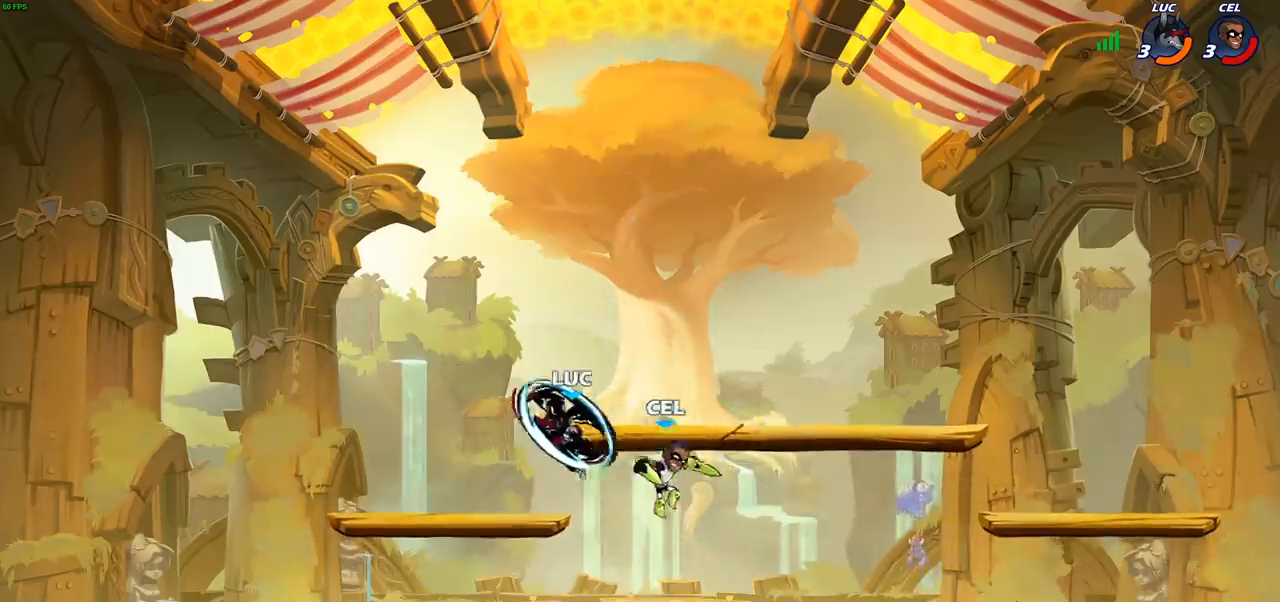
{"buttons": [], "left_stick": "left", "right_stick": "center", "events": [[317, "left_stick", "down-left"], [383, "left_stick", "left"]]}
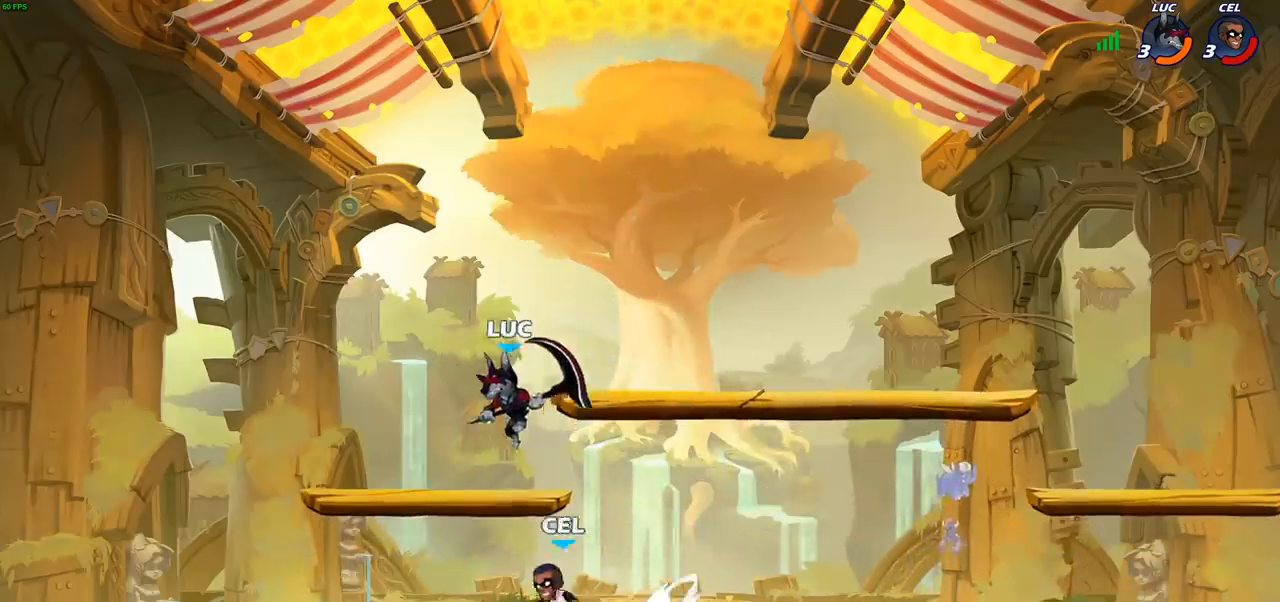
{"buttons": [], "left_stick": "center", "right_stick": "center", "events": [[83, "left_stick", "up-left"], [283, "left_stick", "up-right"], [433, "left_stick", "center"]]}
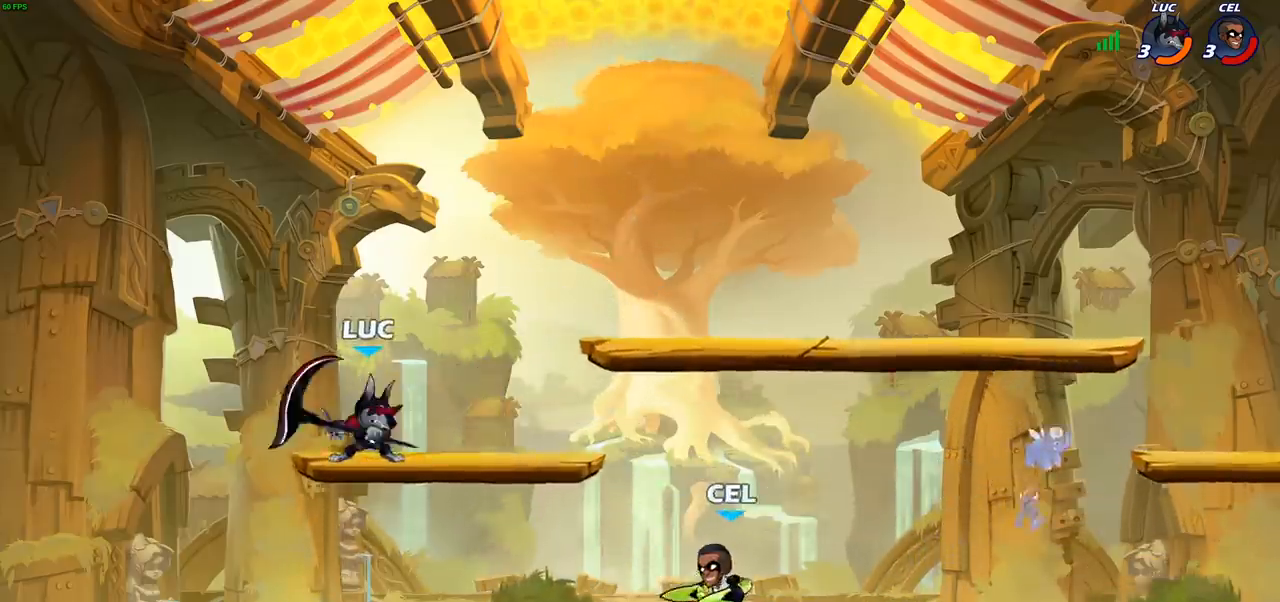
{"buttons": [], "left_stick": "down", "right_stick": "center", "events": [[233, "CROSS", "down"], [350, "CROSS", "up"], [367, "CROSS", "down"], [383, "CROSS", "up"], [483, "left_stick", "down"]]}
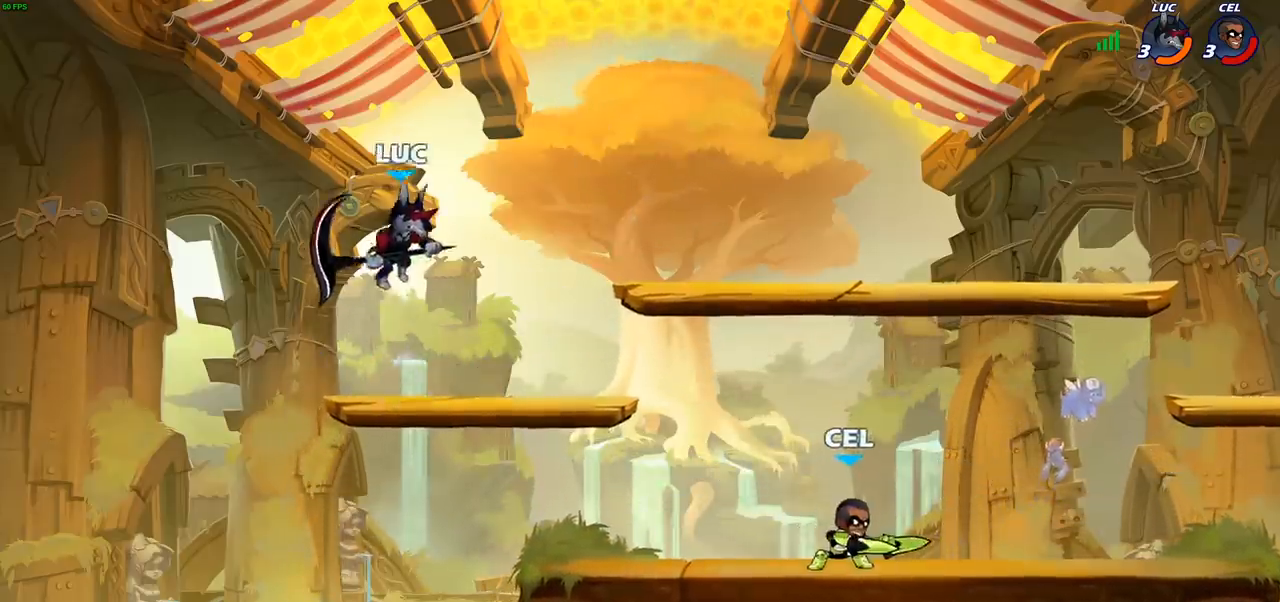
{"buttons": [], "left_stick": "down", "right_stick": "center", "events": []}
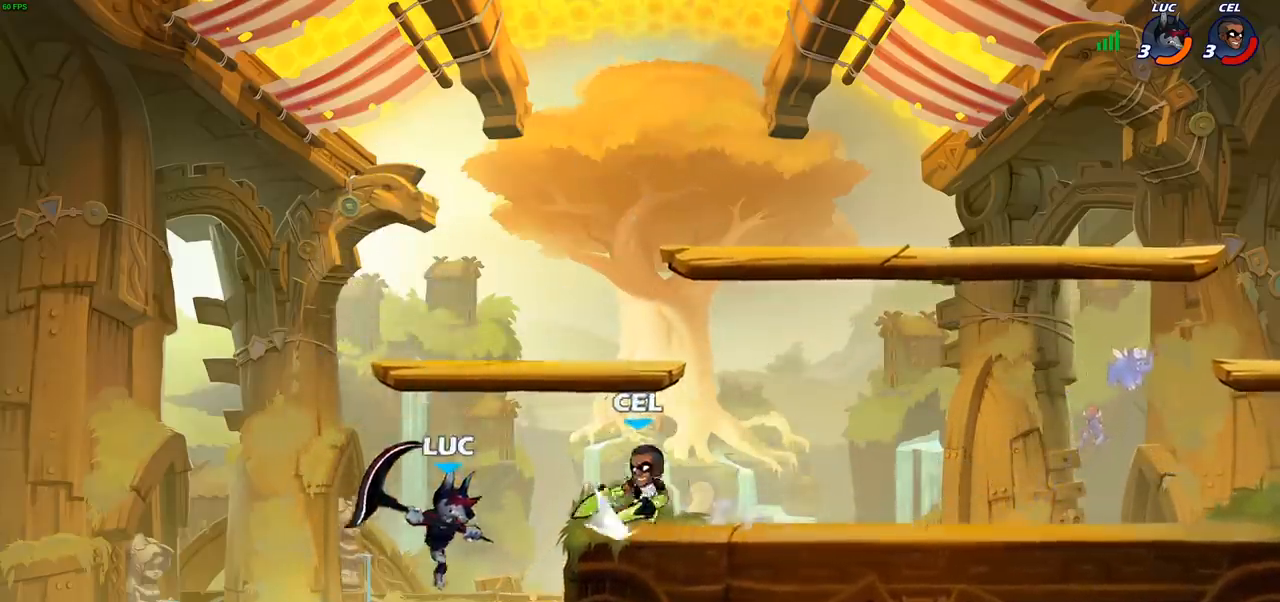
{"buttons": [], "left_stick": "right", "right_stick": "center", "events": [[67, "left_stick", "right"], [83, "CROSS", "down"], [133, "SQUARE", "down"], [183, "CROSS", "up"], [233, "SQUARE", "up"]]}
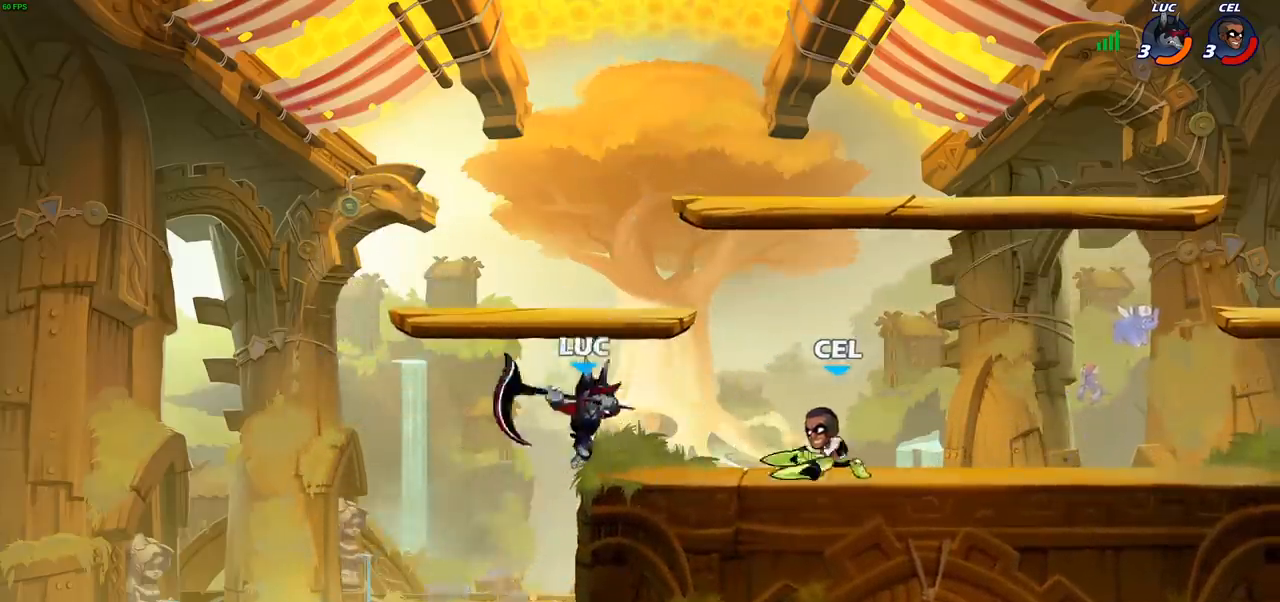
{"buttons": ["R2"], "left_stick": "up-left", "right_stick": "center", "events": [[233, "CROSS", "down"], [300, "left_stick", "up-right"], [350, "CROSS", "up"], [383, "R2", "down"], [500, "left_stick", "up-left"]]}
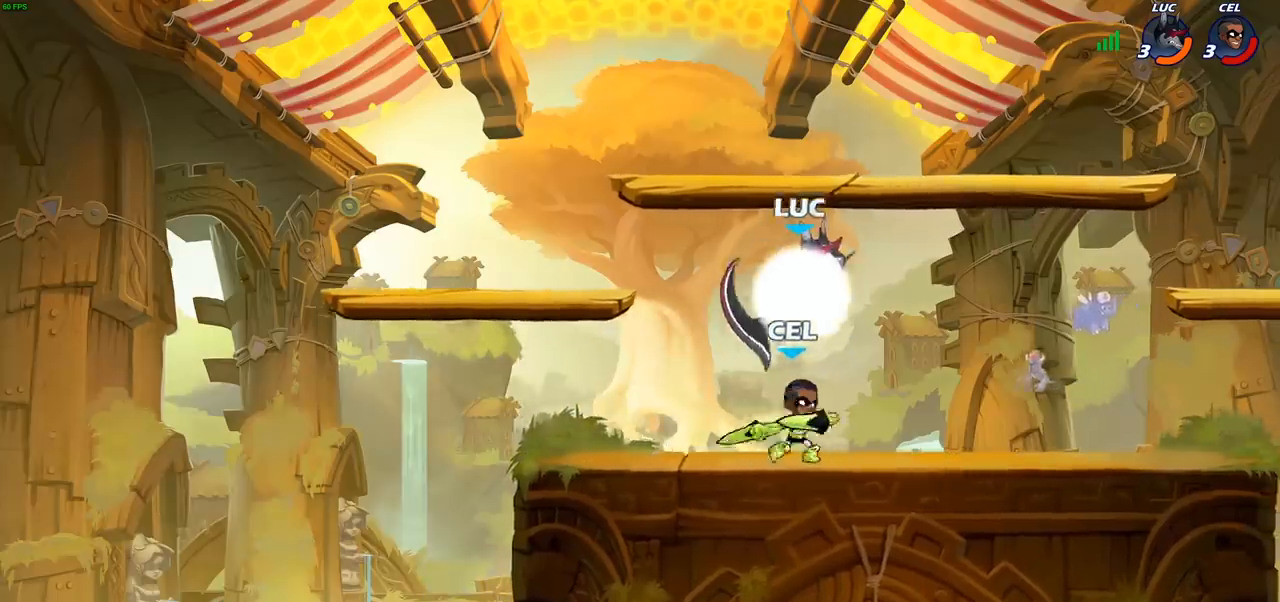
{"buttons": [], "left_stick": "right", "right_stick": "center", "events": [[50, "left_stick", "left"], [67, "R2", "up"], [200, "left_stick", "center"], [367, "left_stick", "right"]]}
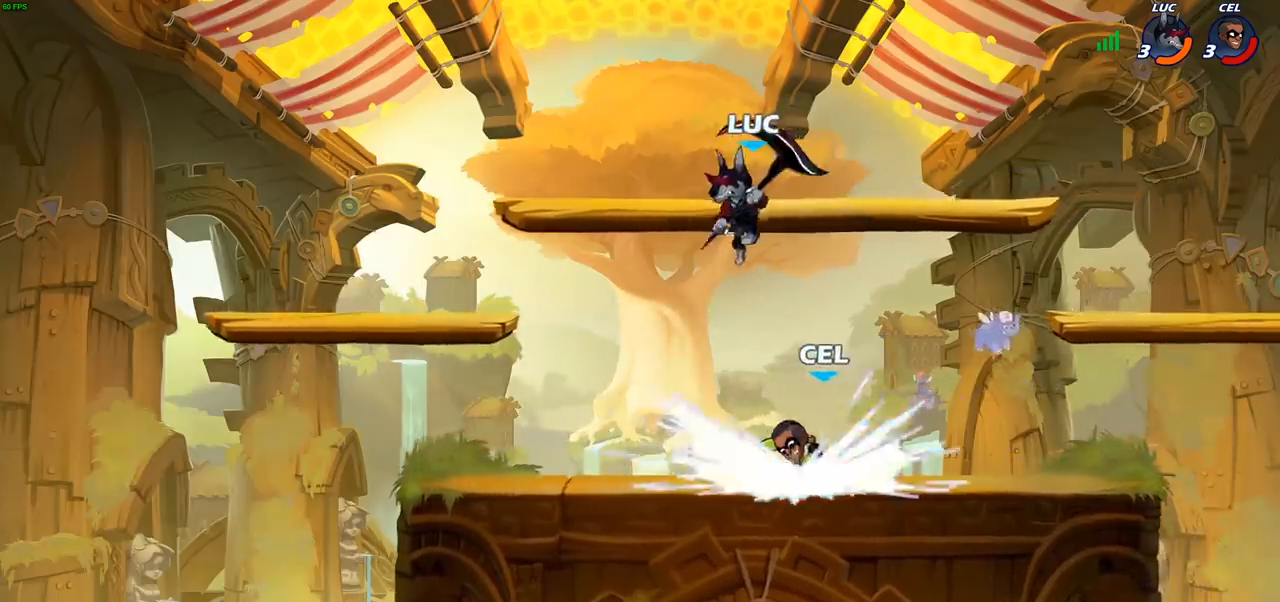
{"buttons": [], "left_stick": "center", "right_stick": "center", "events": [[283, "left_stick", "left"], [333, "SQUARE", "down"], [400, "SQUARE", "up"], [450, "left_stick", "center"]]}
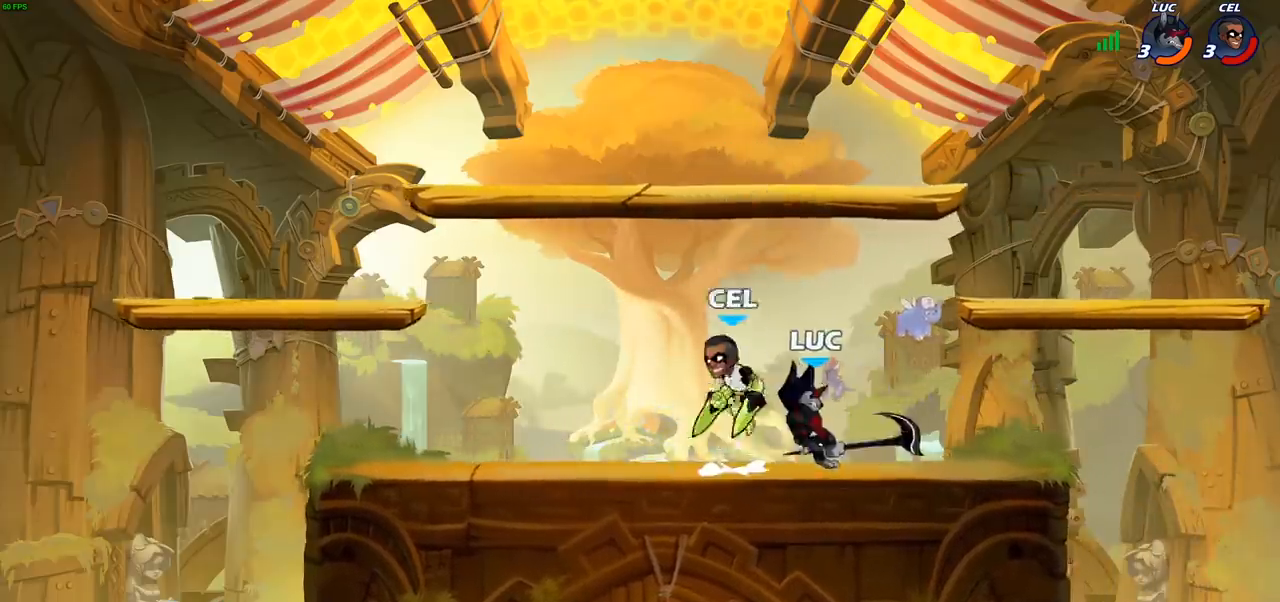
{"buttons": ["CROSS"], "left_stick": "right", "right_stick": "center", "events": [[400, "left_stick", "right"], [450, "CROSS", "down"]]}
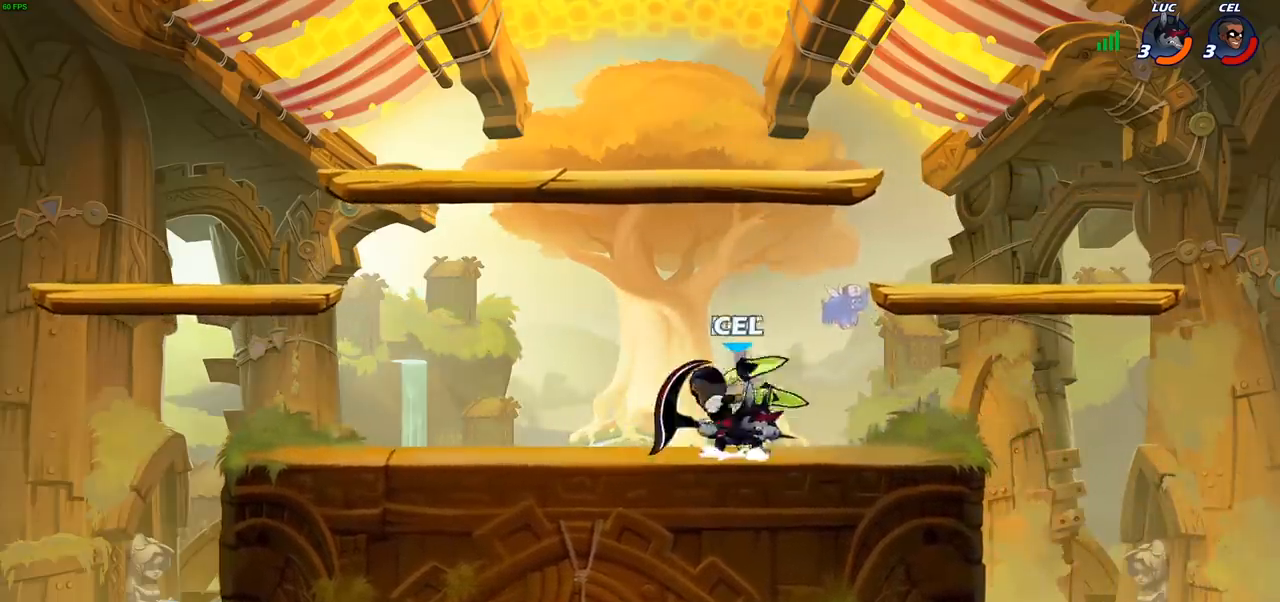
{"buttons": ["SQUARE"], "left_stick": "left", "right_stick": "center", "events": [[33, "R2", "down"], [50, "CROSS", "up"], [67, "left_stick", "up"], [167, "left_stick", "left"], [233, "R2", "up"], [250, "left_stick", "down-left"], [367, "left_stick", "left"], [417, "SQUARE", "down"]]}
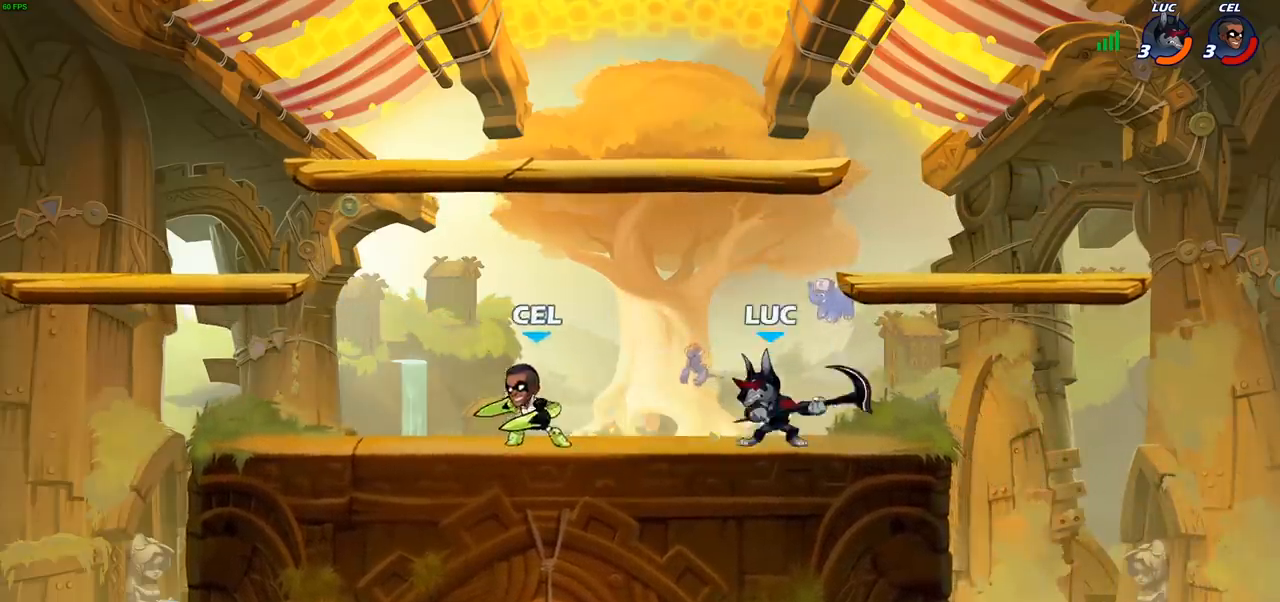
{"buttons": [], "left_stick": "right", "right_stick": "center", "events": [[33, "SQUARE", "up"], [283, "left_stick", "center"], [367, "left_stick", "right"]]}
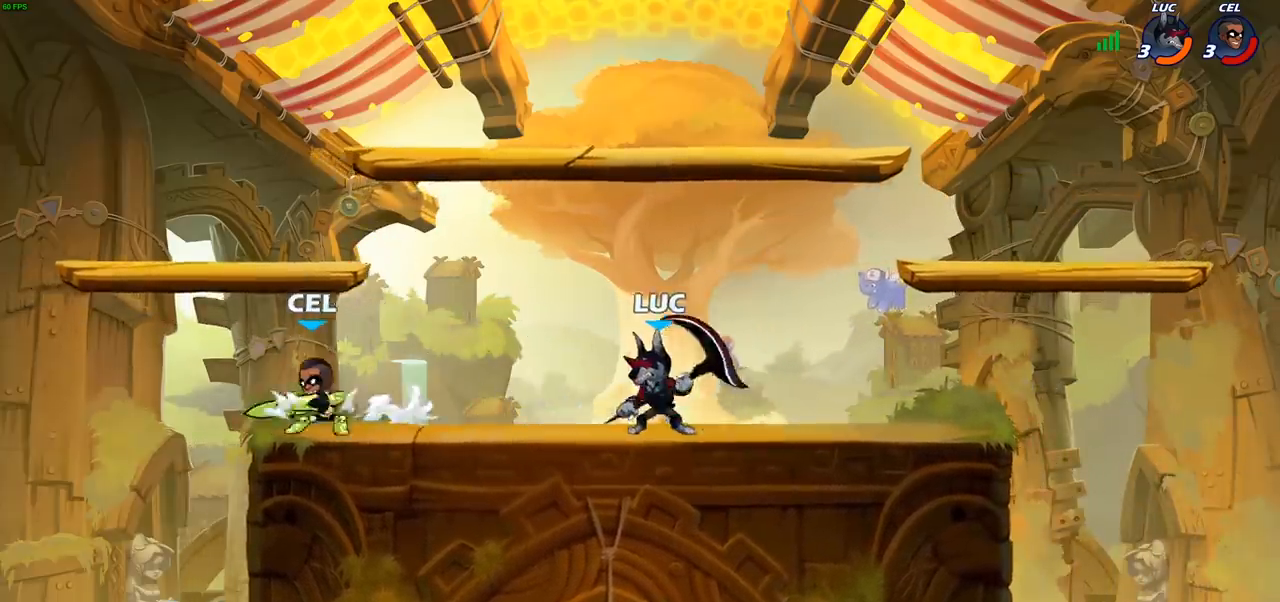
{"buttons": [], "left_stick": "down-left", "right_stick": "center", "events": [[17, "CROSS", "down"], [100, "left_stick", "up-right"], [133, "CROSS", "up"], [433, "left_stick", "down-right"], [500, "left_stick", "down-left"]]}
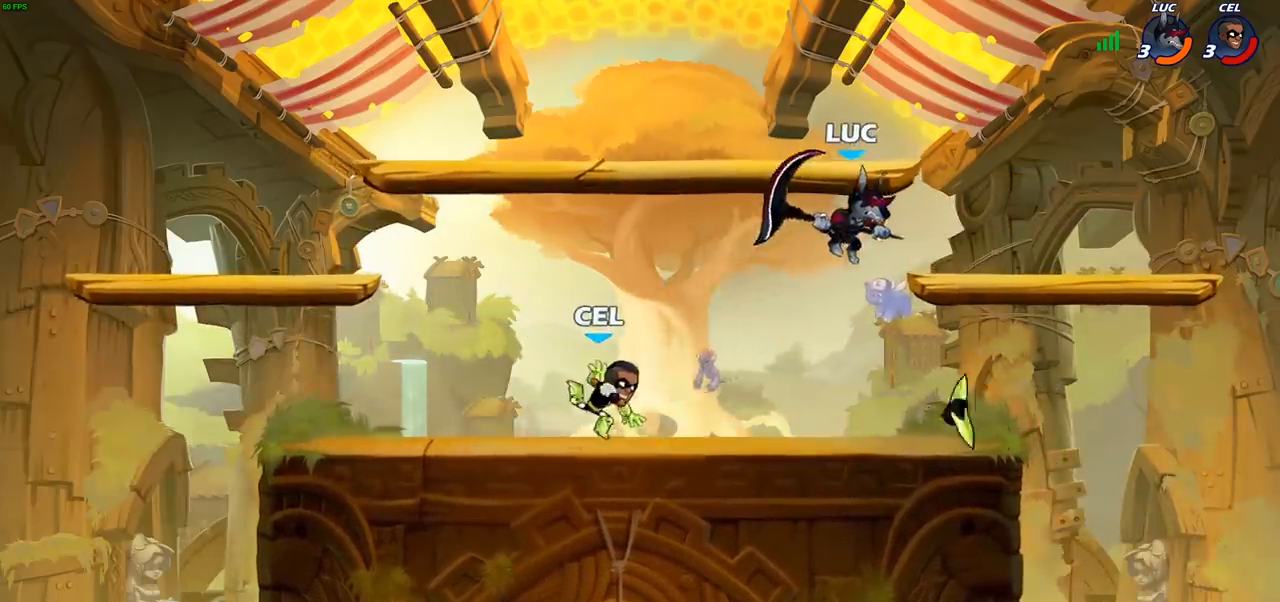
{"buttons": [], "left_stick": "left", "right_stick": "center", "events": [[67, "left_stick", "left"], [100, "SQUARE", "down"], [183, "SQUARE", "up"]]}
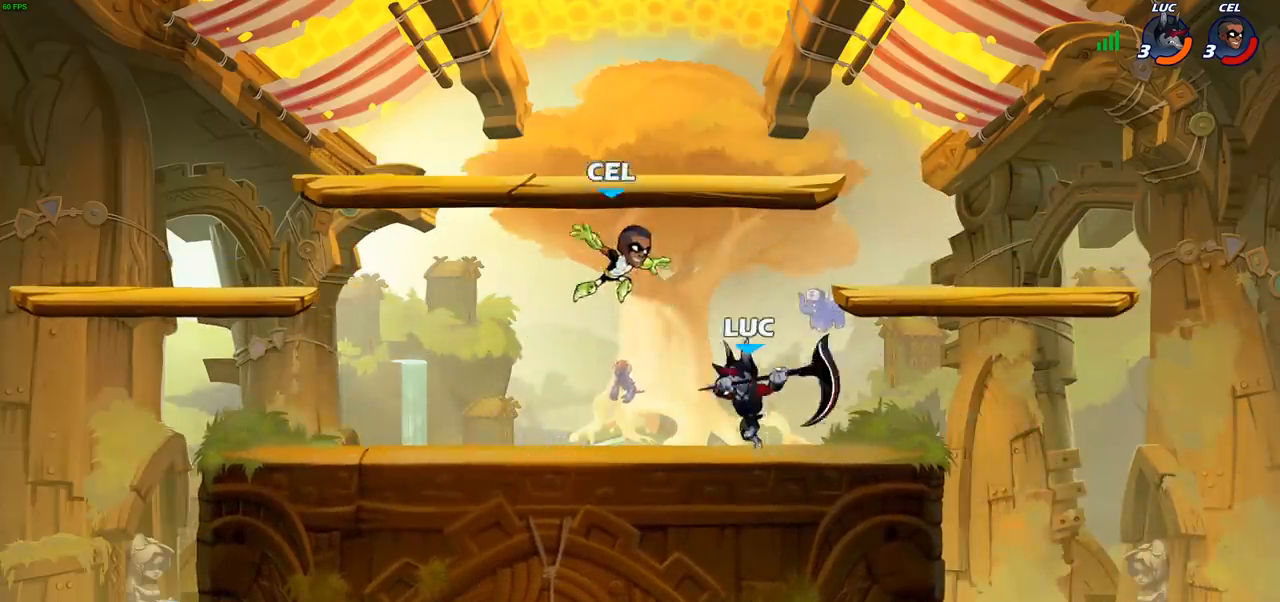
{"buttons": [], "left_stick": "right", "right_stick": "center", "events": [[283, "R2", "down"], [383, "left_stick", "right"], [500, "R2", "up"]]}
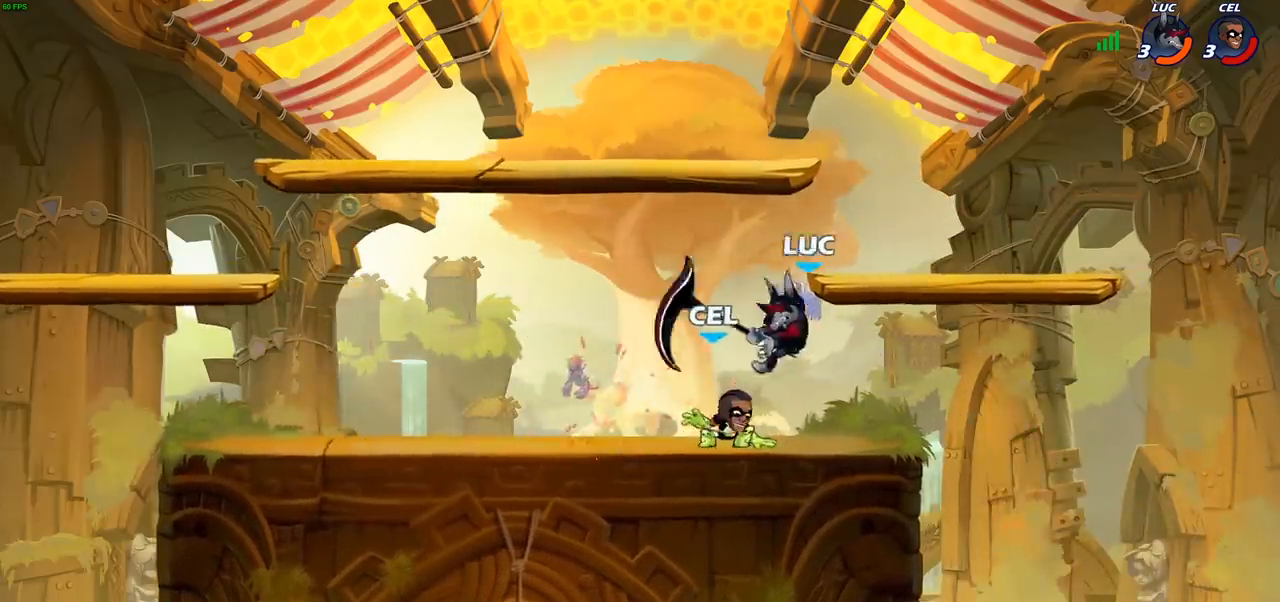
{"buttons": [], "left_stick": "up-right", "right_stick": "center", "events": [[50, "left_stick", "up"], [183, "CROSS", "down"], [267, "R2", "down"], [267, "left_stick", "up-left"], [283, "CROSS", "up"], [400, "left_stick", "up-right"], [417, "R2", "up"]]}
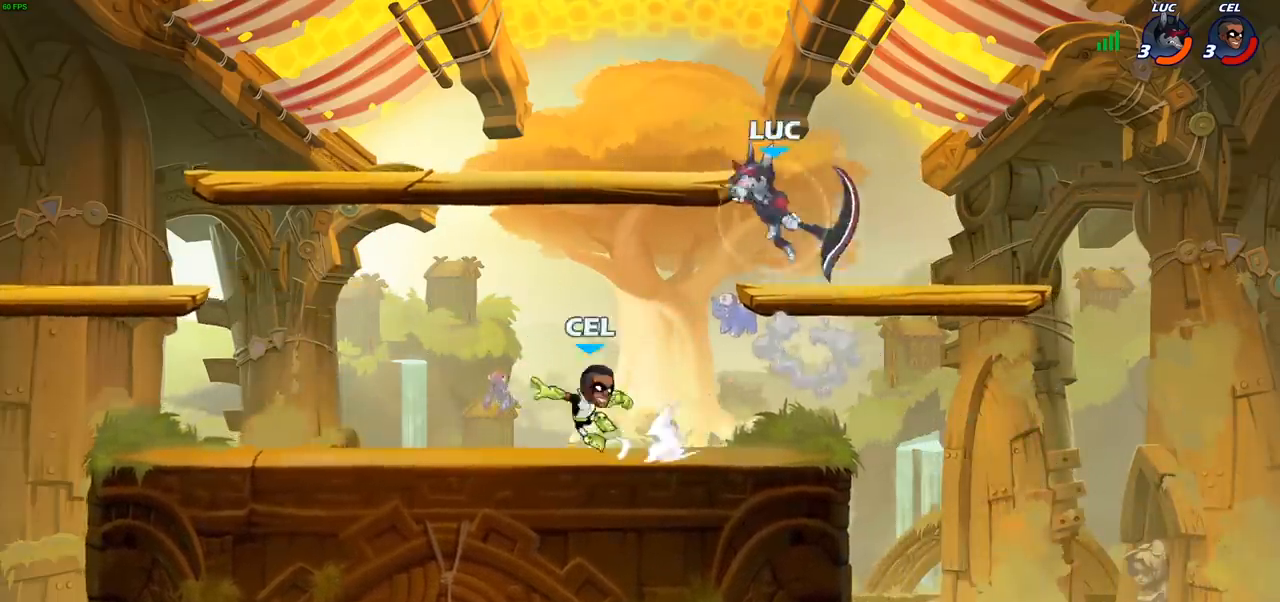
{"buttons": [], "left_stick": "left", "right_stick": "center", "events": [[83, "left_stick", "right"], [200, "left_stick", "down"], [283, "left_stick", "down-left"], [500, "left_stick", "left"]]}
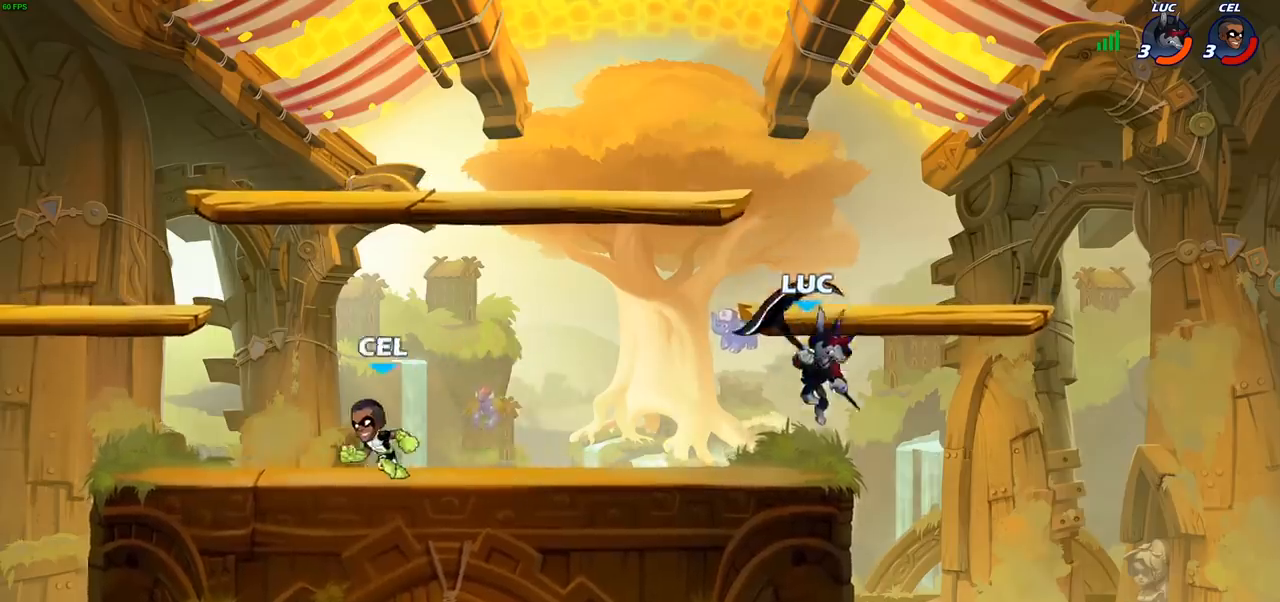
{"buttons": [], "left_stick": "center", "right_stick": "center", "events": [[150, "R2", "down"], [233, "left_stick", "center"], [250, "R2", "up"]]}
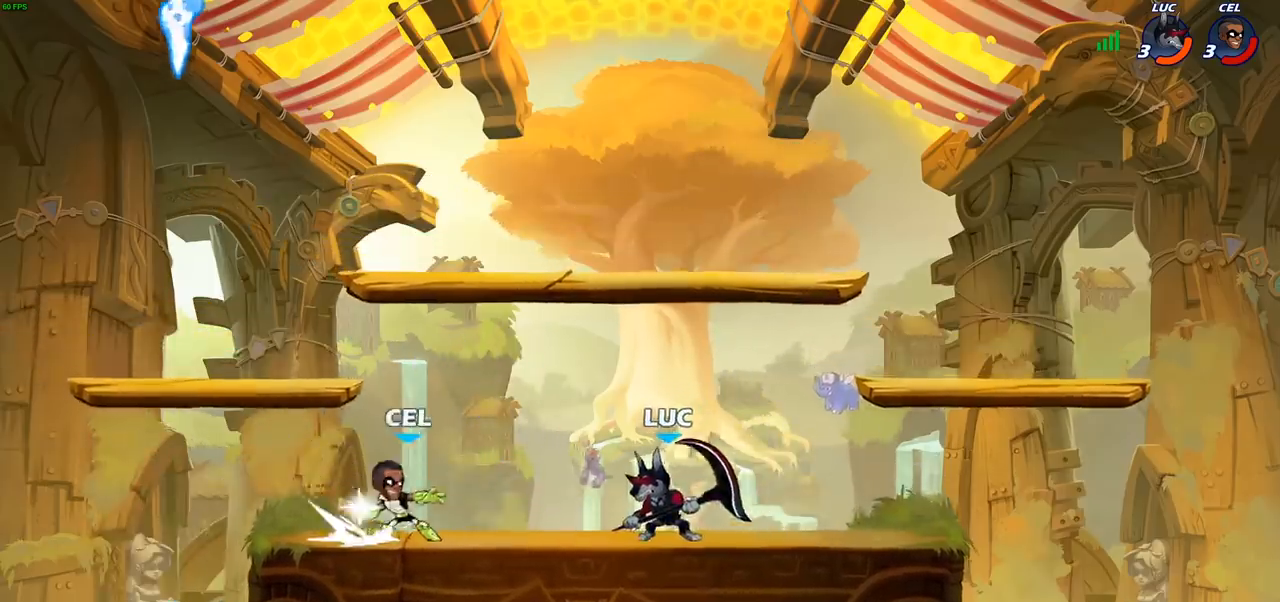
{"buttons": ["CROSS", "SQUARE"], "left_stick": "left", "right_stick": "center", "events": [[67, "SQUARE", "down"], [150, "SQUARE", "up"], [433, "CROSS", "down"], [450, "SQUARE", "down"], [467, "left_stick", "left"]]}
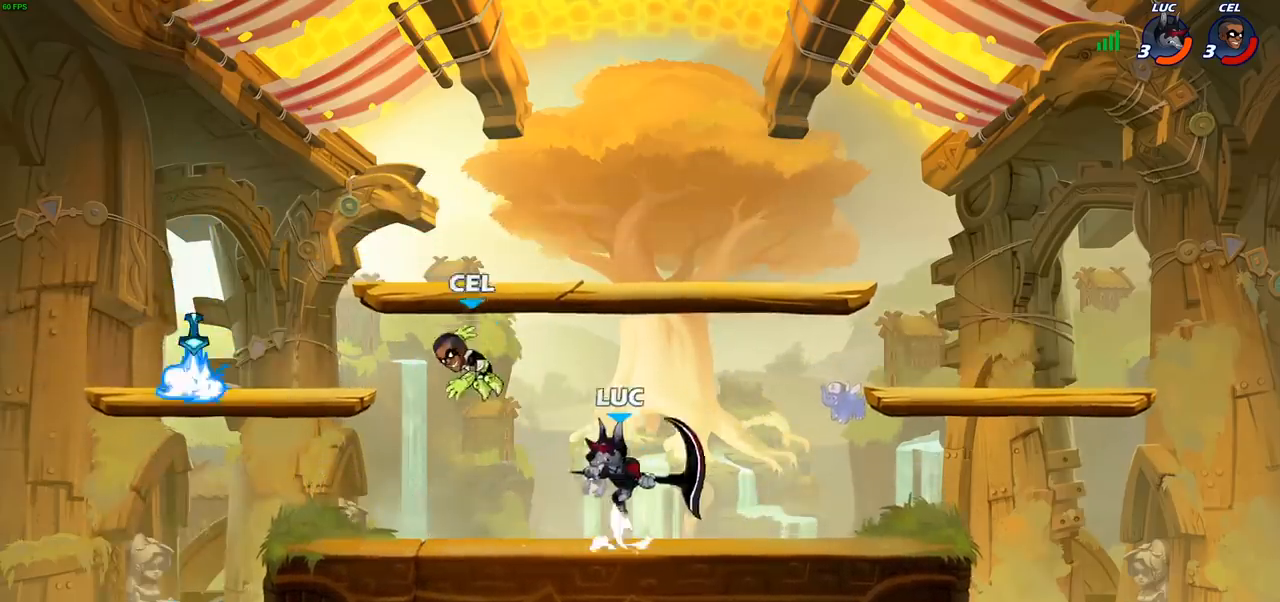
{"buttons": [], "left_stick": "left", "right_stick": "center", "events": [[17, "SQUARE", "up"], [33, "CROSS", "up"]]}
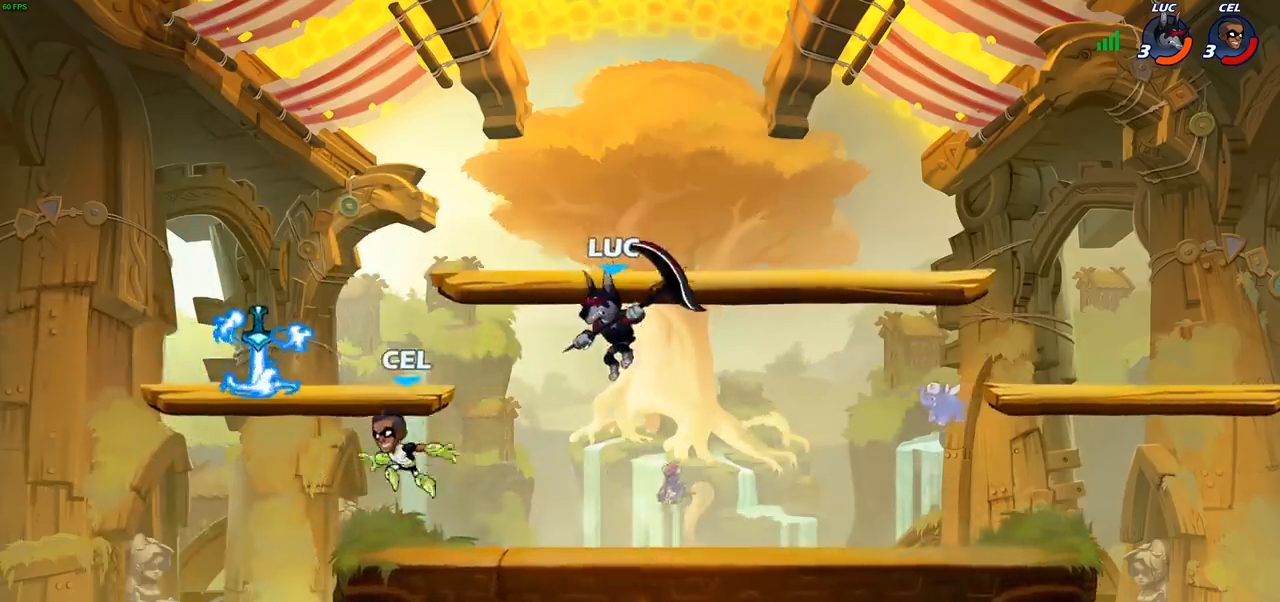
{"buttons": ["SQUARE"], "left_stick": "down-left", "right_stick": "center", "events": [[150, "CROSS", "down"], [250, "CROSS", "up"], [433, "left_stick", "down-left"], [500, "SQUARE", "down"]]}
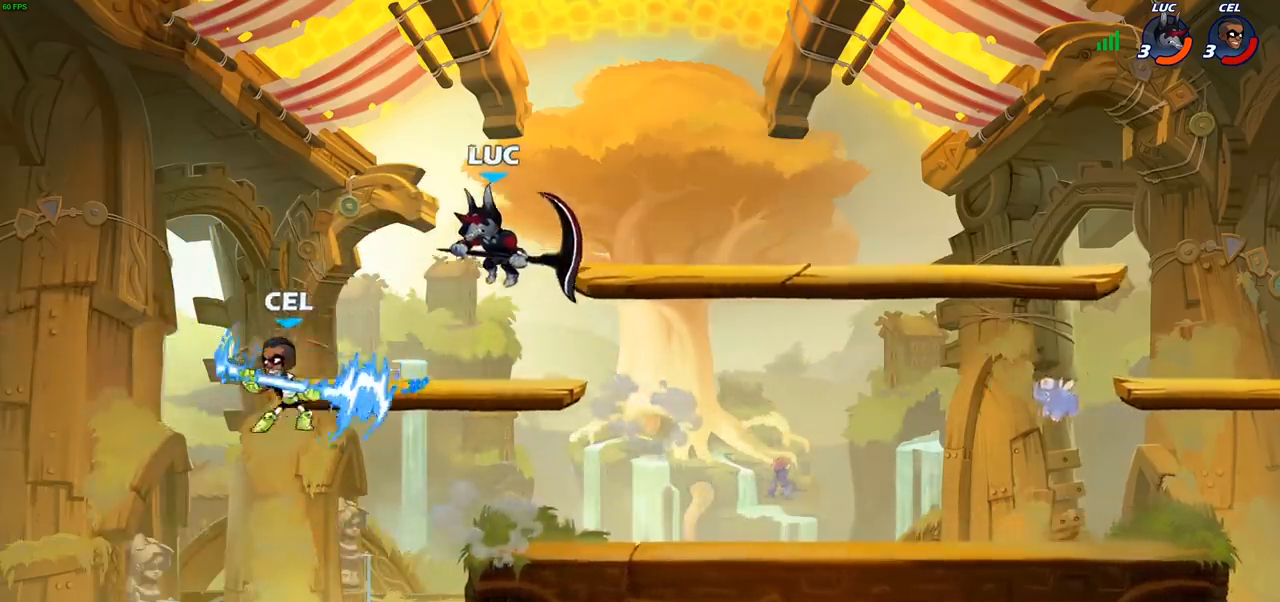
{"buttons": [], "left_stick": "center", "right_stick": "center", "events": [[83, "SQUARE", "up"], [267, "left_stick", "left"], [433, "left_stick", "center"]]}
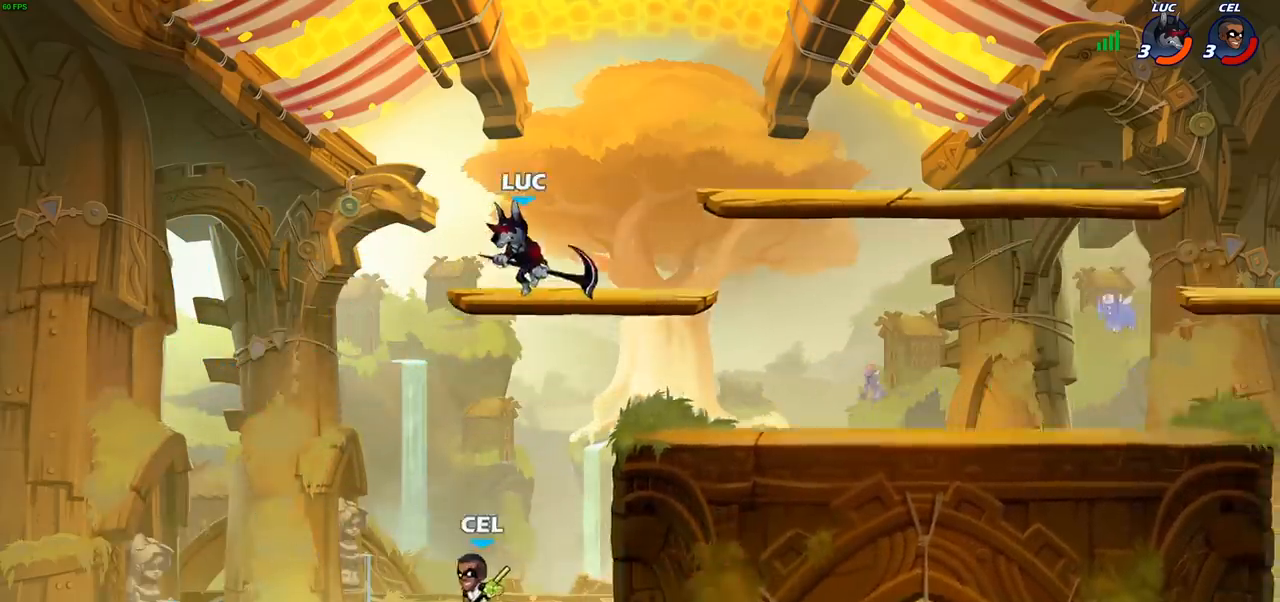
{"buttons": ["CIRCLE"], "left_stick": "down", "right_stick": "center", "events": [[67, "left_stick", "right"], [167, "left_stick", "down"], [400, "CIRCLE", "down"]]}
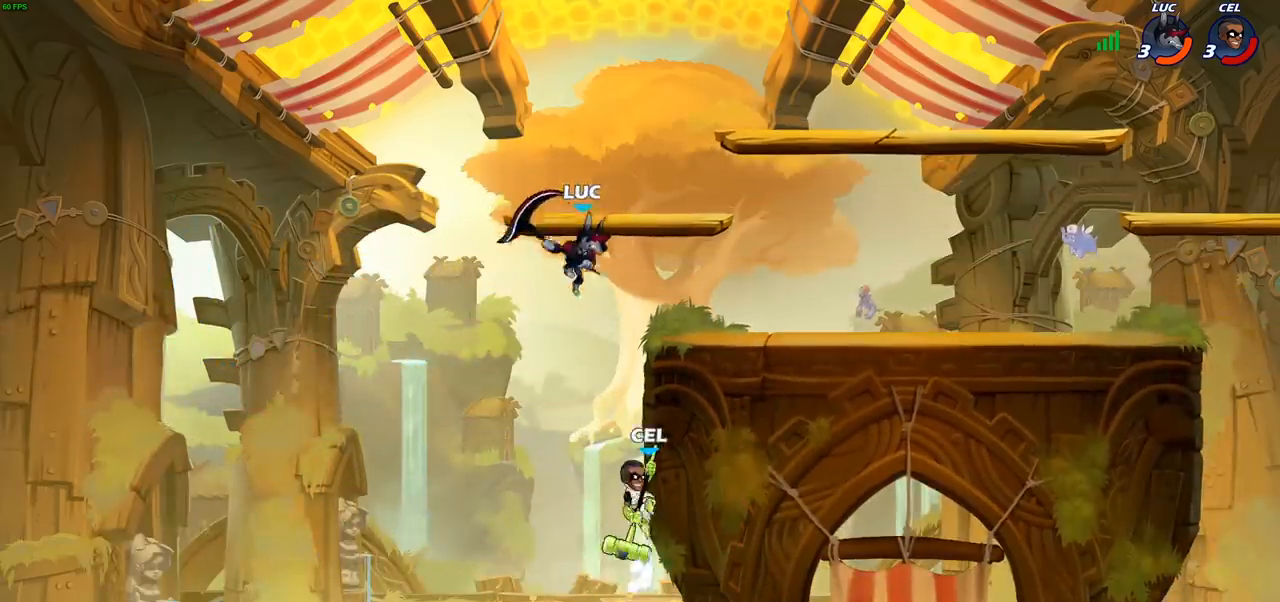
{"buttons": [], "left_stick": "center", "right_stick": "center", "events": [[33, "CIRCLE", "up"], [167, "left_stick", "center"]]}
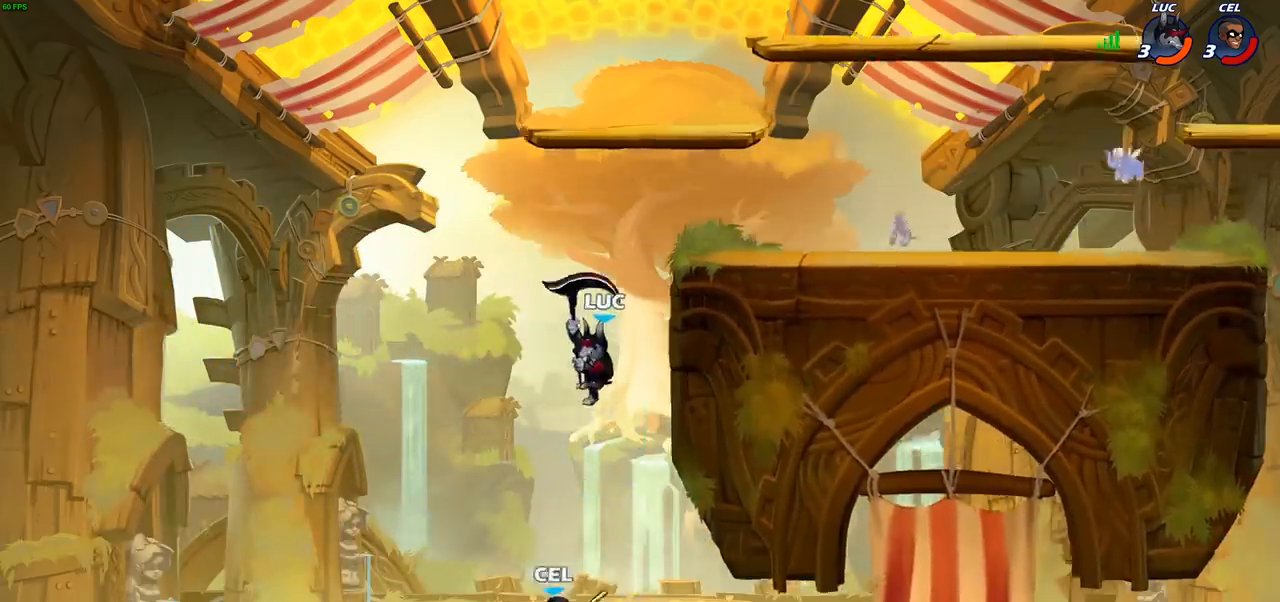
{"buttons": ["R2"], "left_stick": "right", "right_stick": "center", "events": [[50, "left_stick", "right"], [250, "R2", "down"]]}
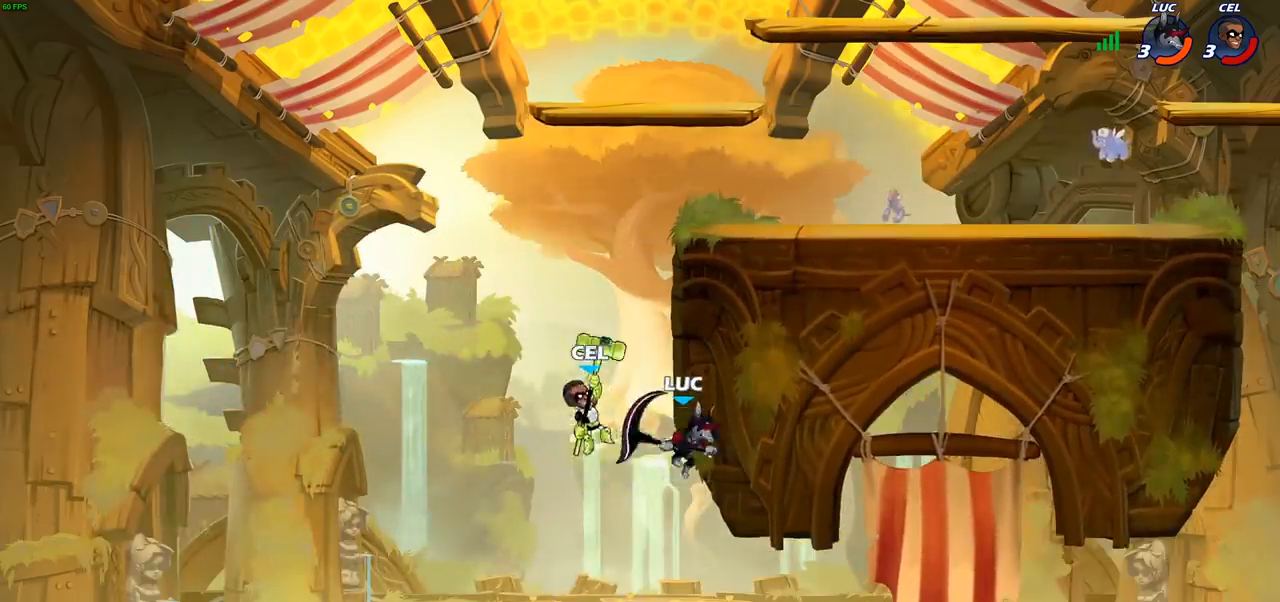
{"buttons": [], "left_stick": "up-right", "right_stick": "center", "events": [[17, "left_stick", "up-left"], [33, "R2", "up"], [150, "left_stick", "up-right"], [167, "CIRCLE", "down"], [317, "CIRCLE", "up"]]}
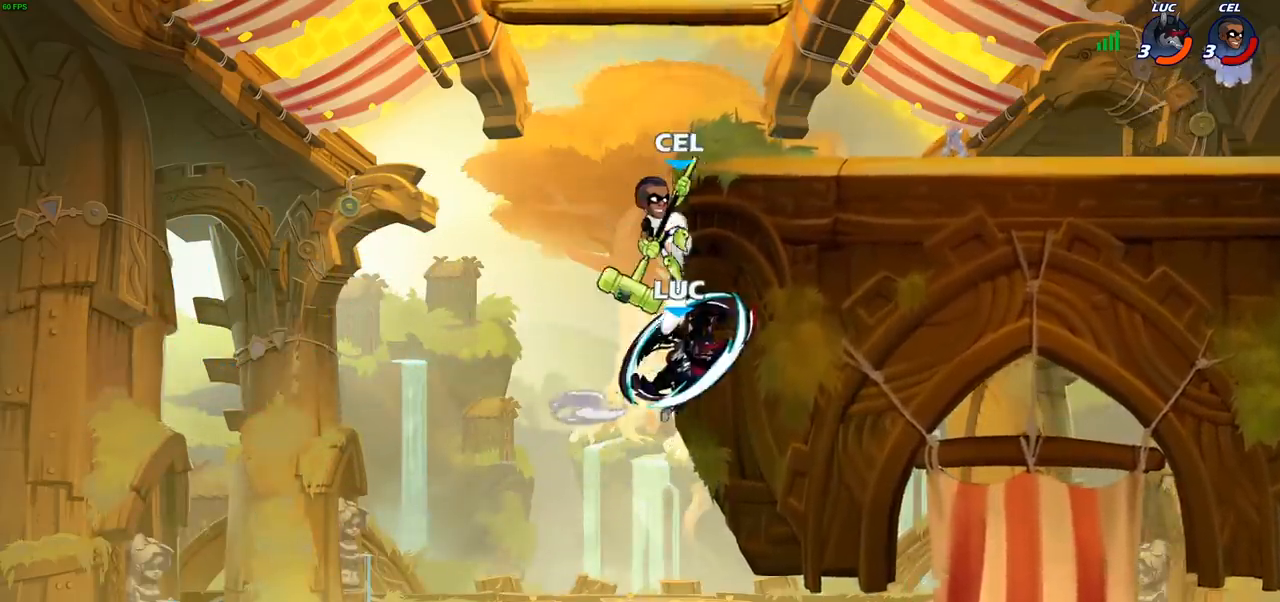
{"buttons": [], "left_stick": "down-left", "right_stick": "center", "events": [[350, "left_stick", "up-left"], [483, "left_stick", "down-left"]]}
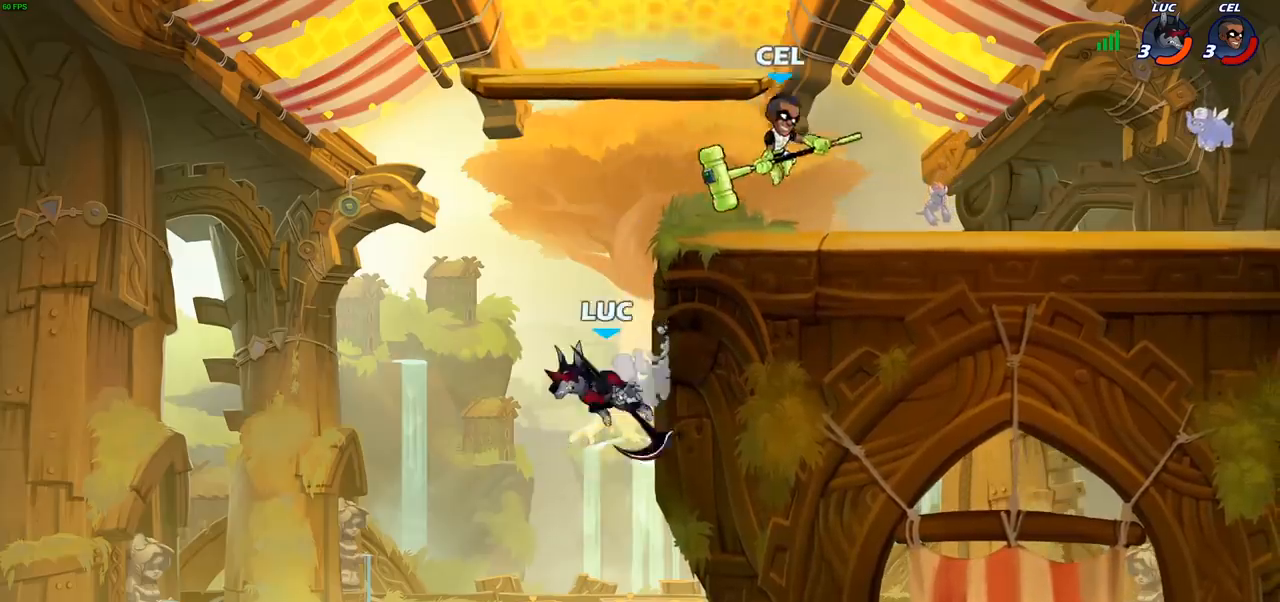
{"buttons": [], "left_stick": "right", "right_stick": "center", "events": [[33, "left_stick", "right"], [50, "CROSS", "down"], [167, "CROSS", "up"], [250, "CROSS", "down"], [300, "SQUARE", "down"], [333, "right_stick", "down-left"], [350, "CROSS", "up"], [417, "SQUARE", "up"], [417, "right_stick", "center"]]}
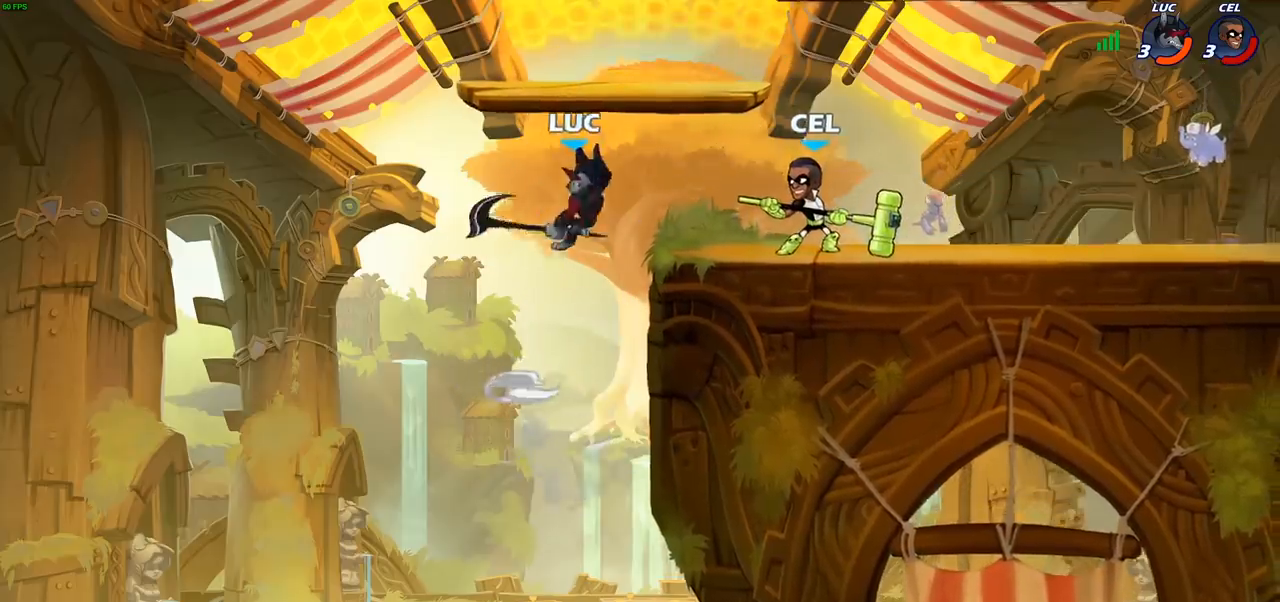
{"buttons": ["CROSS"], "left_stick": "left", "right_stick": "center", "events": [[100, "left_stick", "up"], [167, "left_stick", "left"], [467, "CROSS", "down"]]}
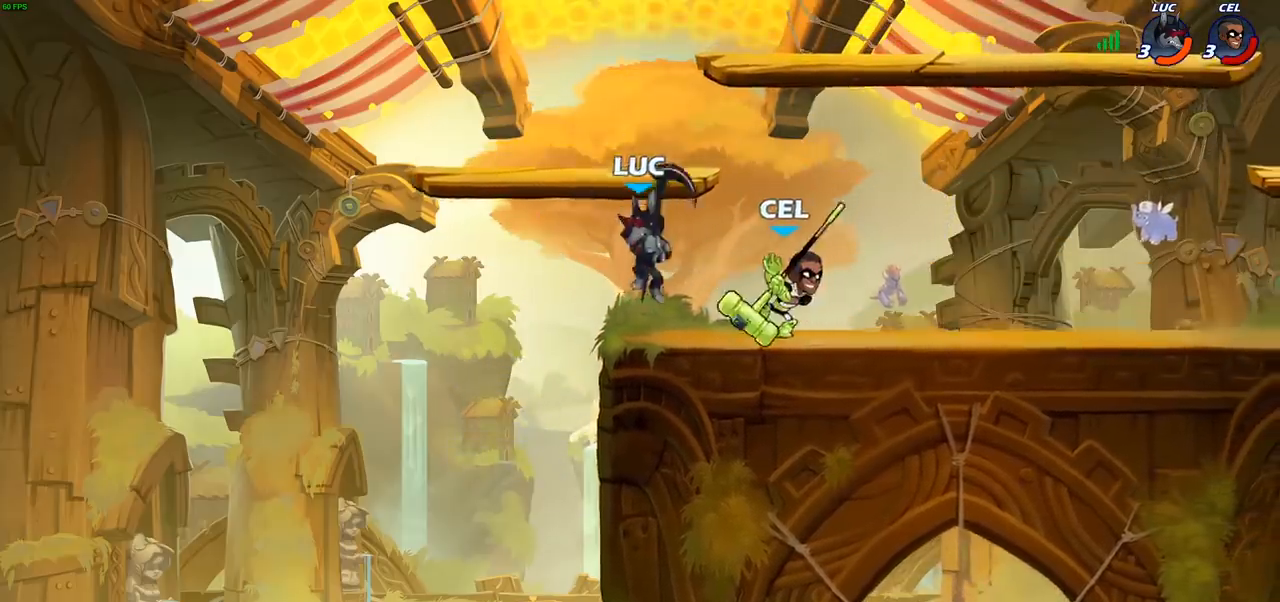
{"buttons": ["CROSS"], "left_stick": "up-right", "right_stick": "center", "events": [[33, "R2", "down"], [33, "left_stick", "up"], [83, "CROSS", "up"], [183, "left_stick", "up-right"], [250, "R2", "up"], [383, "CROSS", "down"]]}
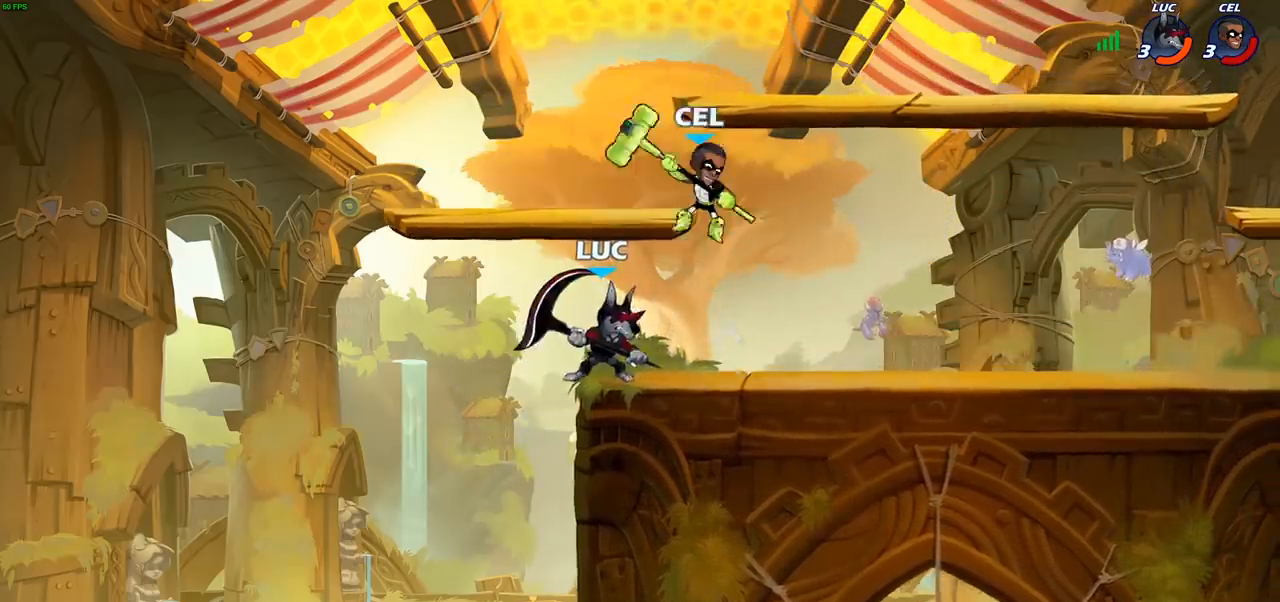
{"buttons": ["SQUARE"], "left_stick": "up", "right_stick": "down-left", "events": [[17, "CROSS", "up"], [150, "left_stick", "down-left"], [267, "left_stick", "down-right"], [317, "left_stick", "center"], [383, "left_stick", "up-right"], [417, "CROSS", "down"], [450, "SQUARE", "down"], [483, "left_stick", "up"], [483, "right_stick", "down-left"], [500, "CROSS", "up"]]}